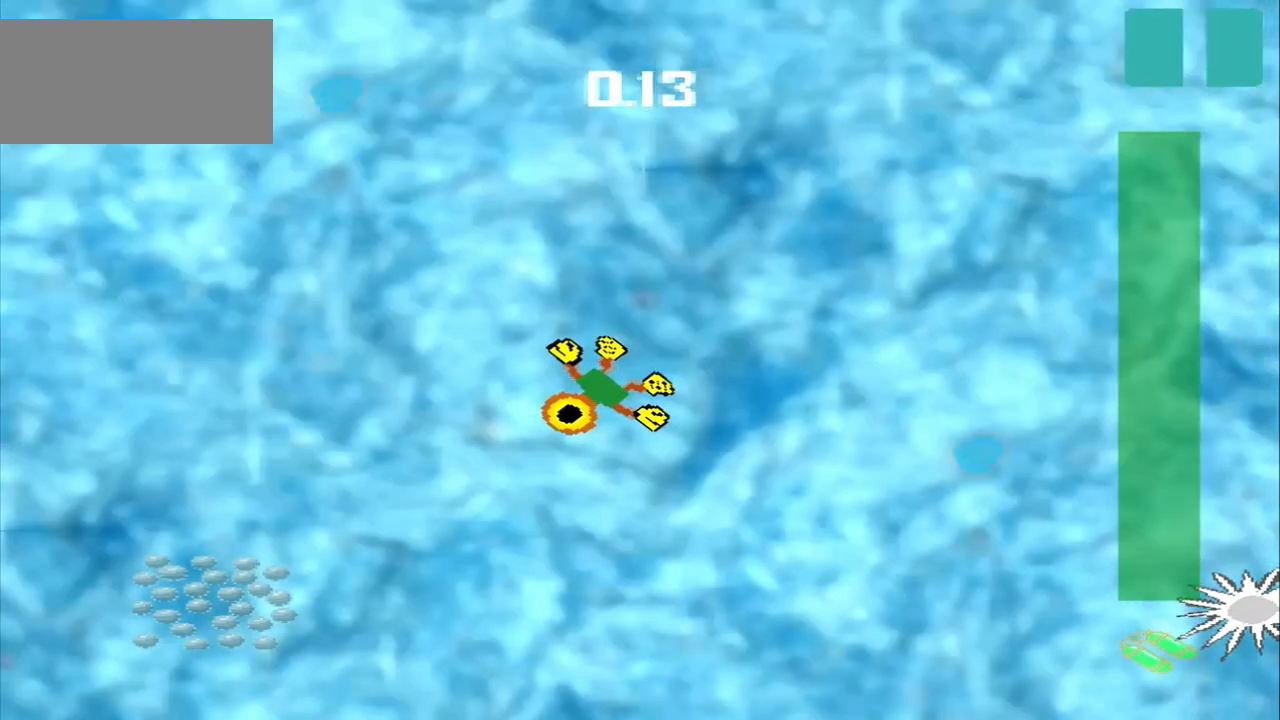
Gameplay with a controller (PlayStation layout); each line is a JSON object with the inputs held at the frame after it. "events" lists button and stick changes between this image and that frame as [ms after this image, input, new state], when the widget could be followed in between. Not read: CROSS L2 L3 R2 R3 right_stick.
{"buttons": [], "left_stick": "down-left", "events": []}
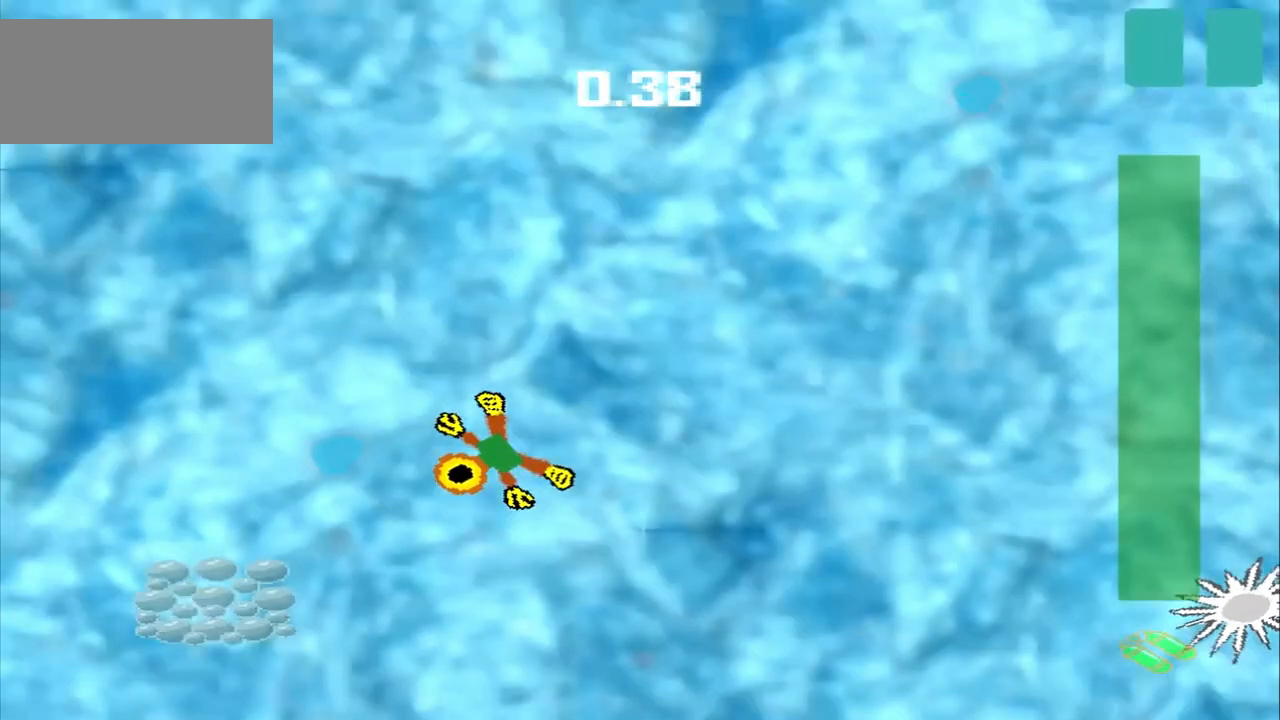
{"buttons": [], "left_stick": "center", "events": [[500, "left_stick", "center"]]}
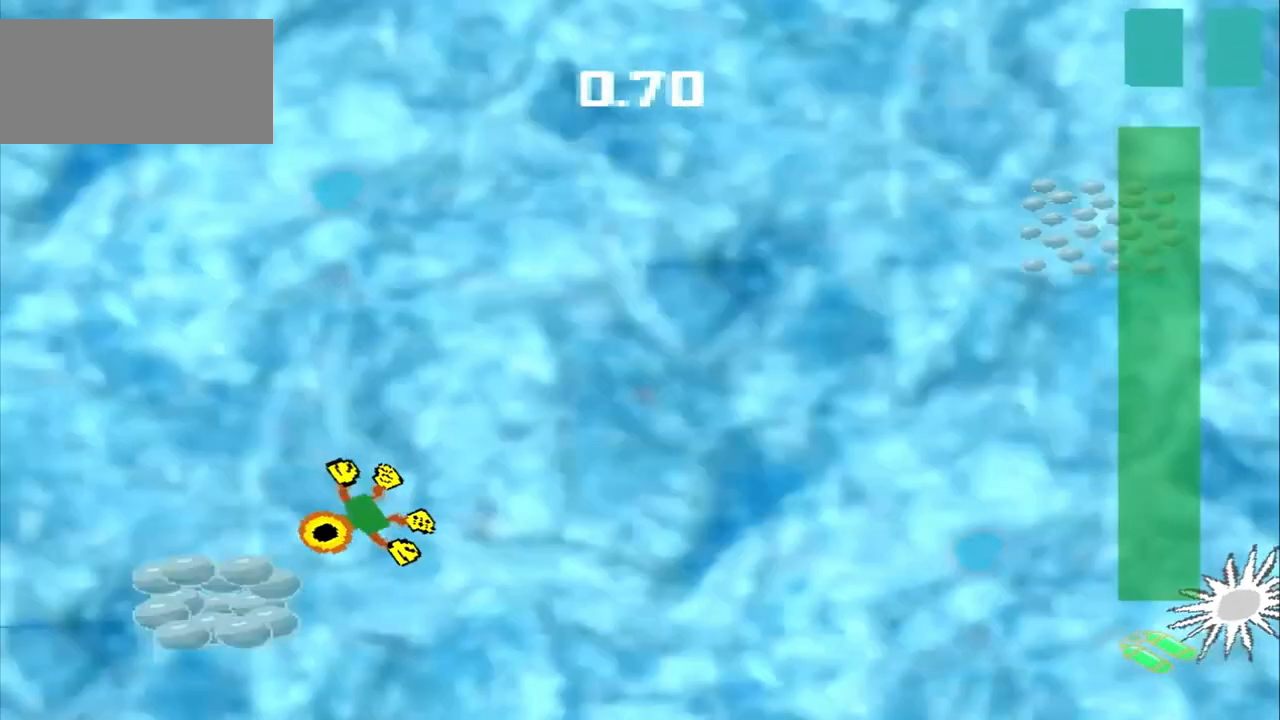
{"buttons": [], "left_stick": "up-right", "events": [[250, "left_stick", "up-right"]]}
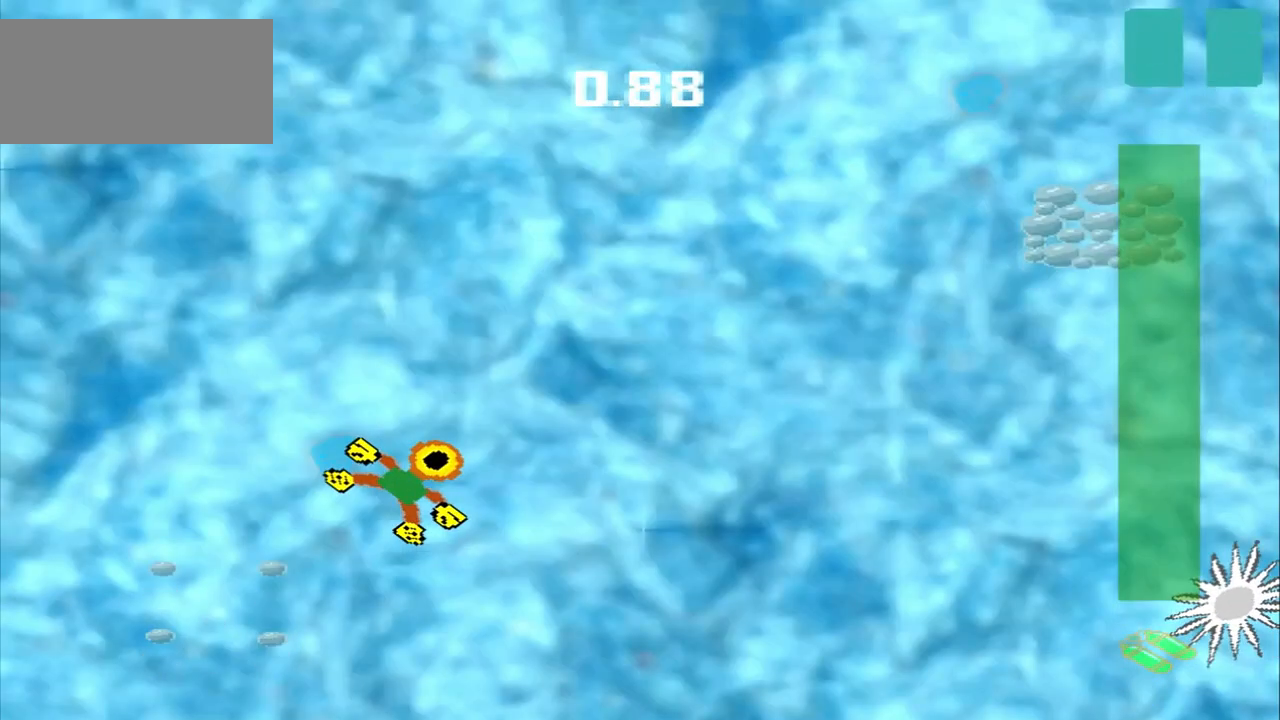
{"buttons": [], "left_stick": "up-right", "events": []}
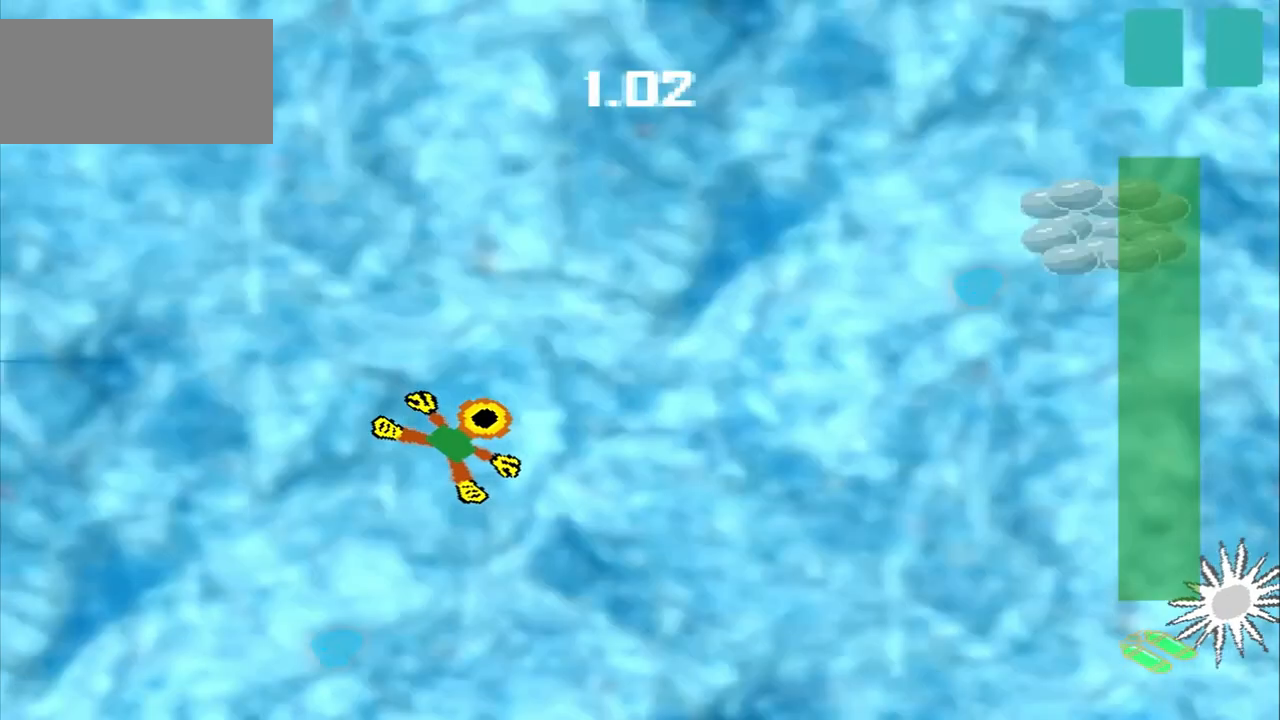
{"buttons": [], "left_stick": "up-right", "events": []}
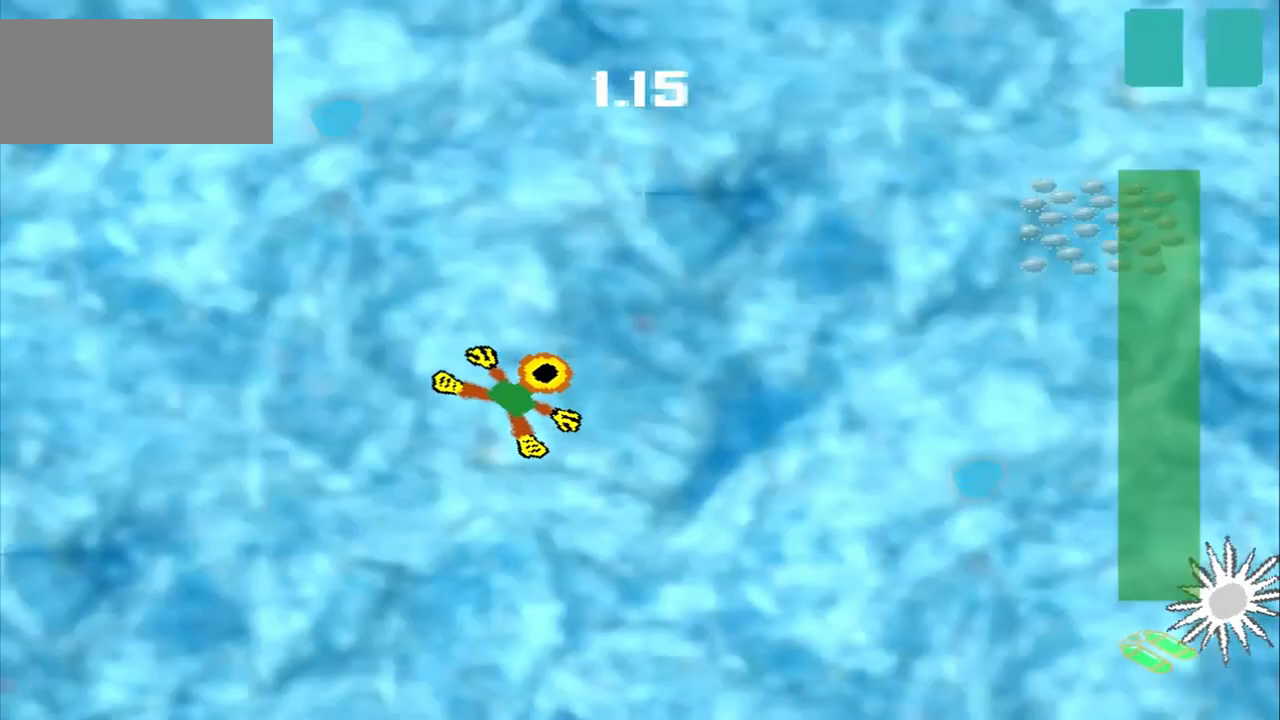
{"buttons": [], "left_stick": "up-right", "events": []}
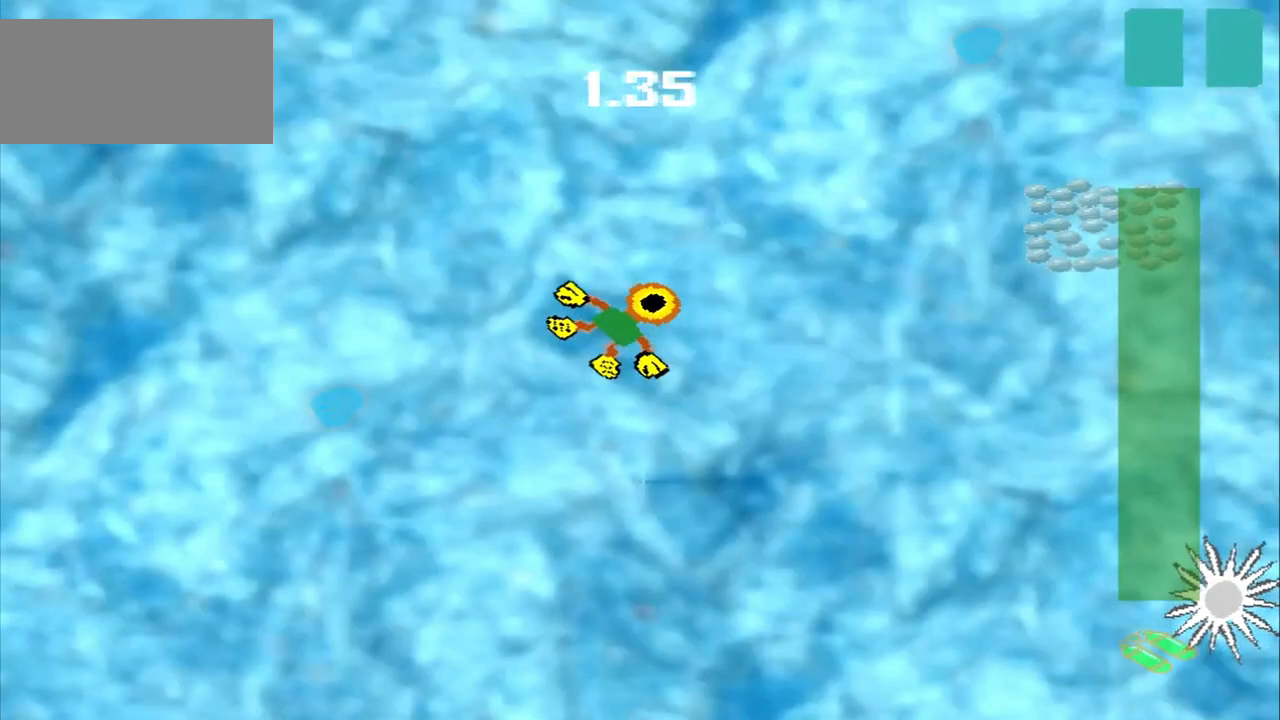
{"buttons": [], "left_stick": "right", "events": [[333, "left_stick", "right"]]}
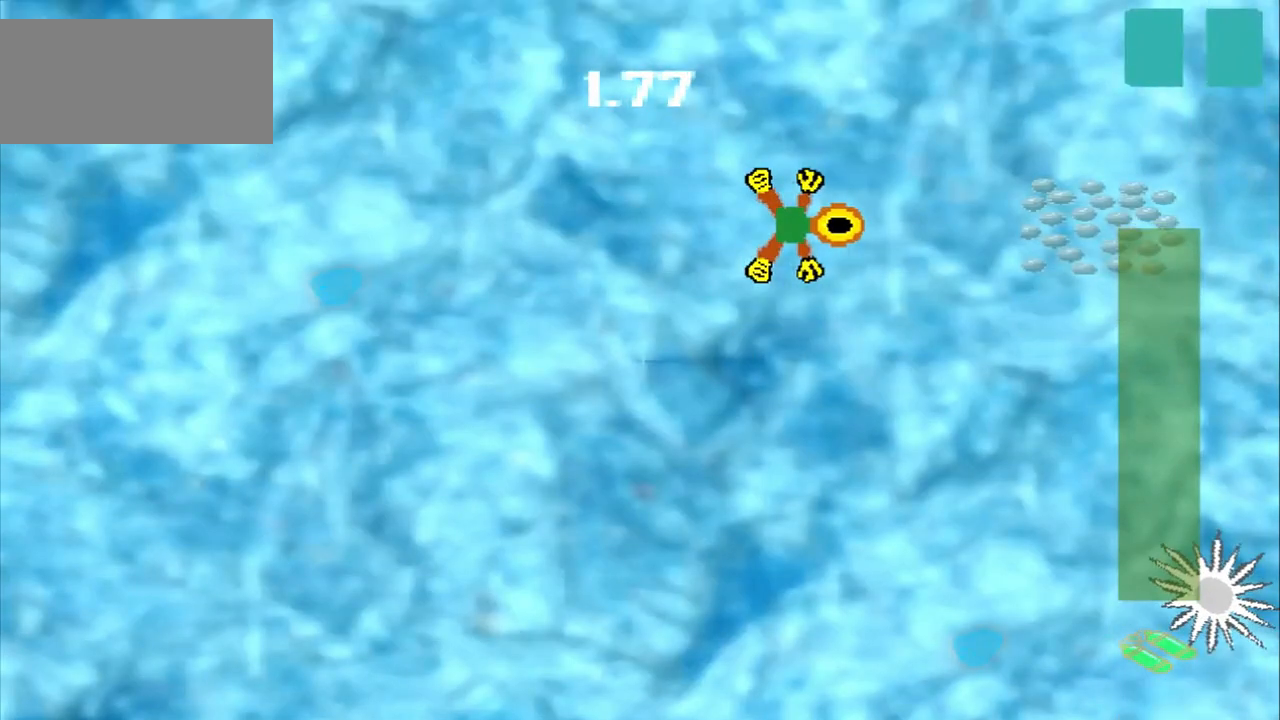
{"buttons": [], "left_stick": "right", "events": []}
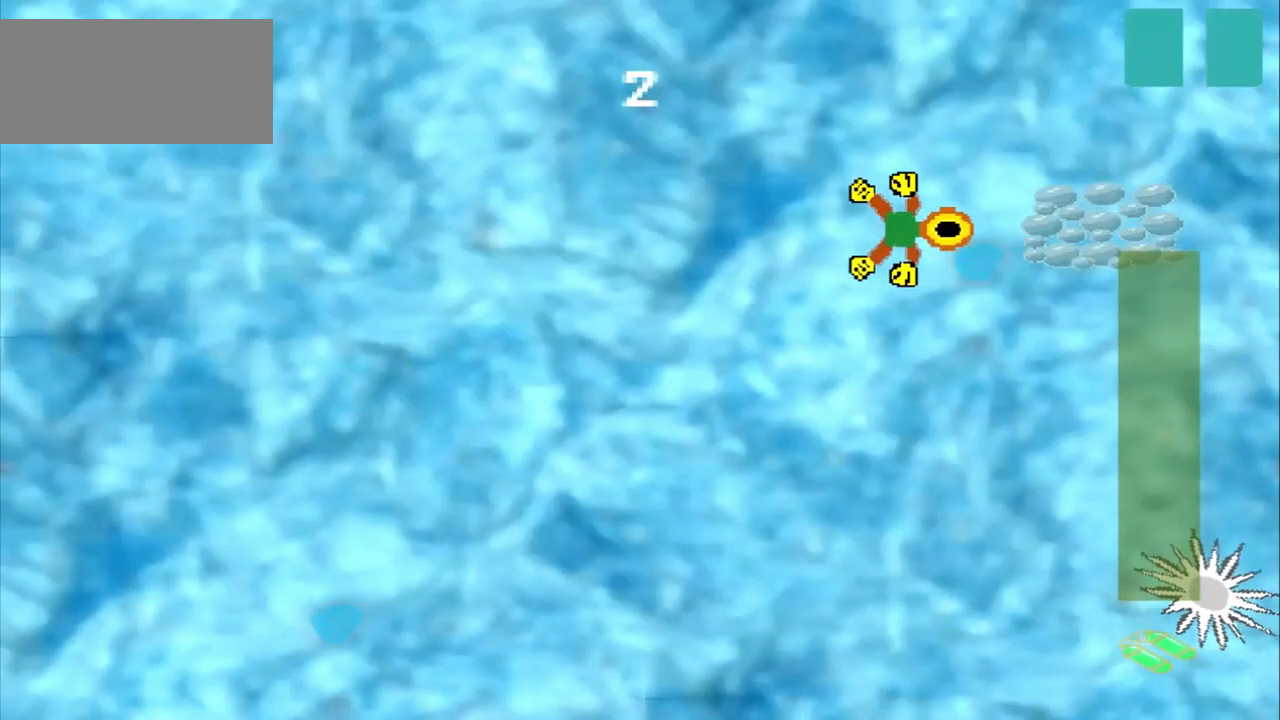
{"buttons": [], "left_stick": "center", "events": [[333, "left_stick", "center"]]}
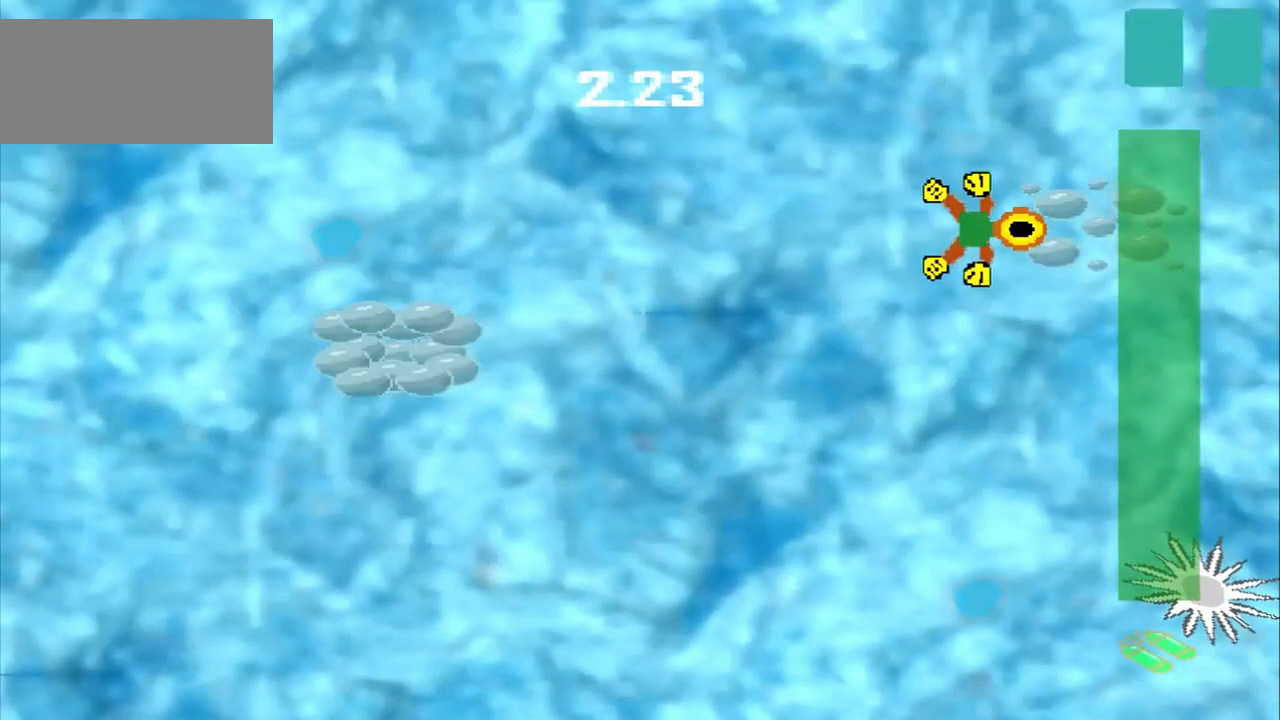
{"buttons": [], "left_stick": "down-left", "events": [[250, "left_stick", "down-left"]]}
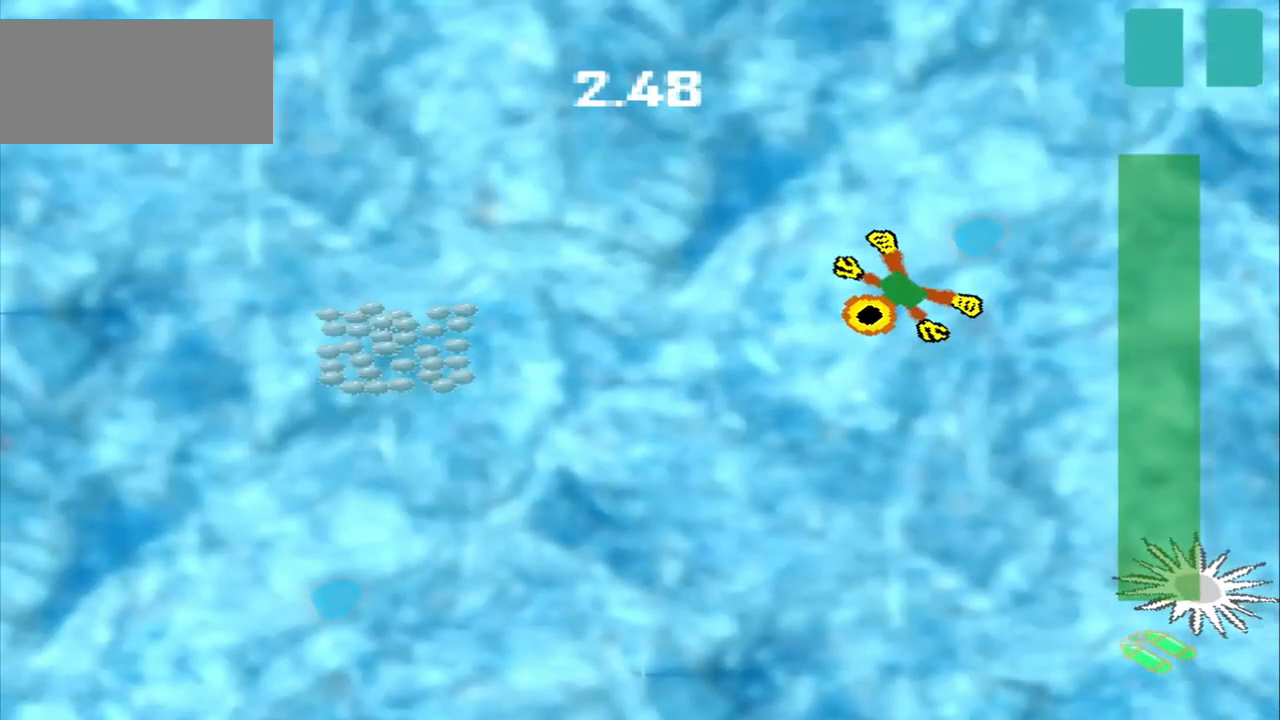
{"buttons": [], "left_stick": "down-left", "events": []}
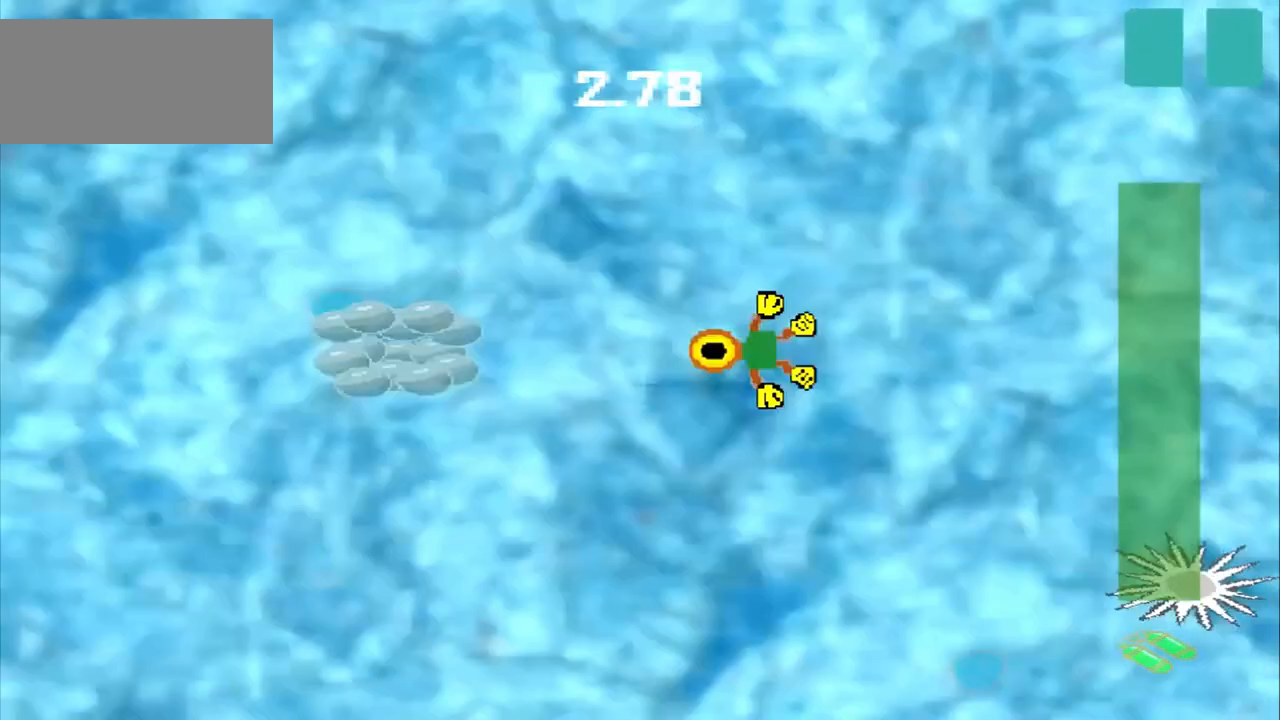
{"buttons": [], "left_stick": "down-left", "events": []}
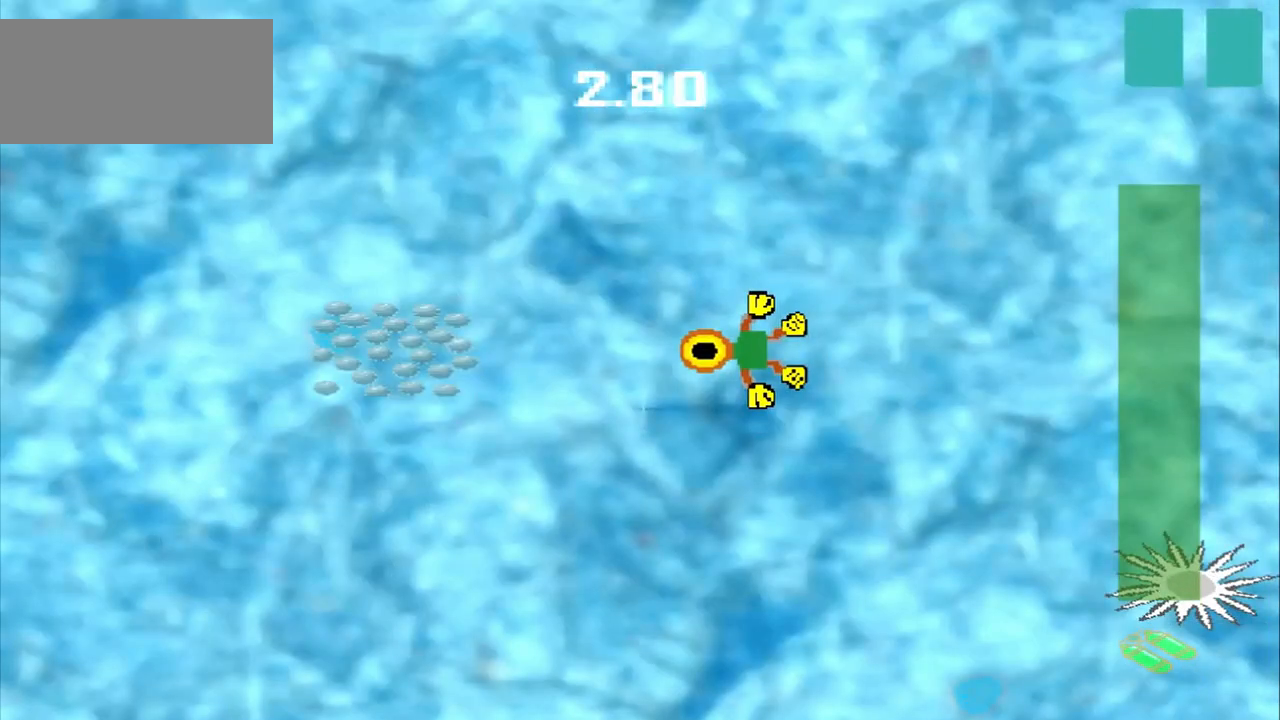
{"buttons": [], "left_stick": "left", "events": [[333, "left_stick", "left"]]}
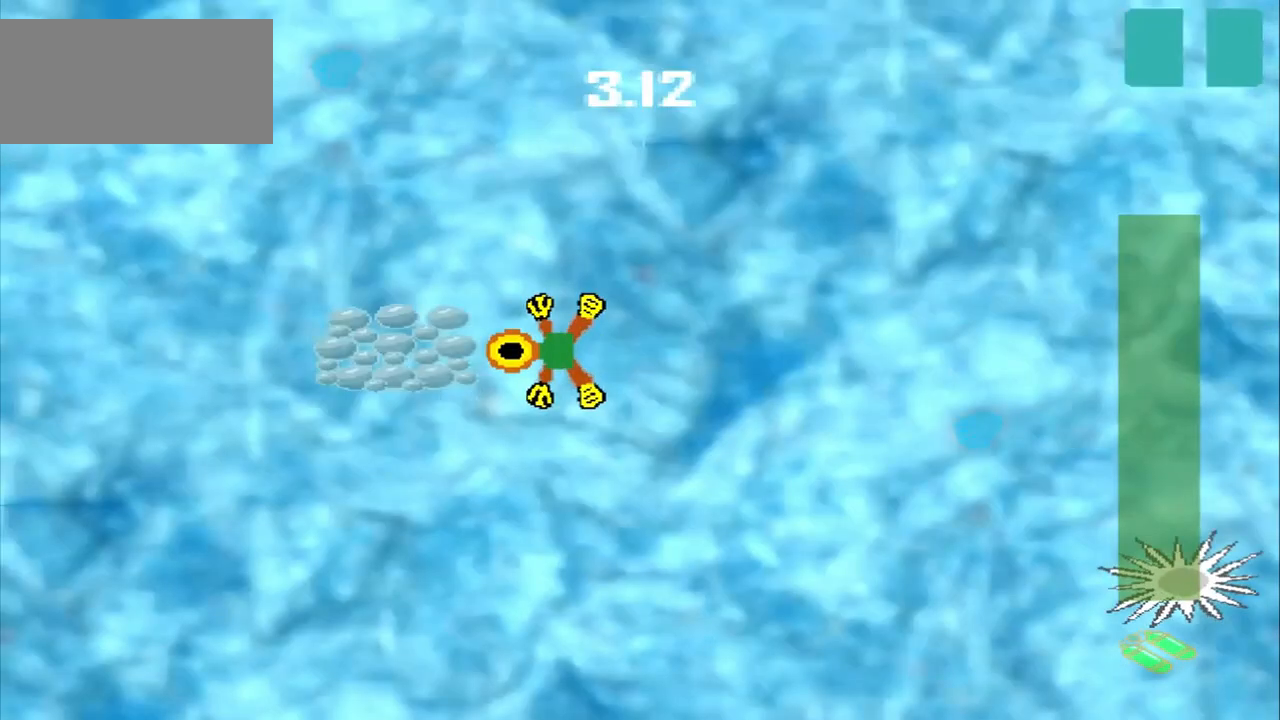
{"buttons": [], "left_stick": "down-left"}
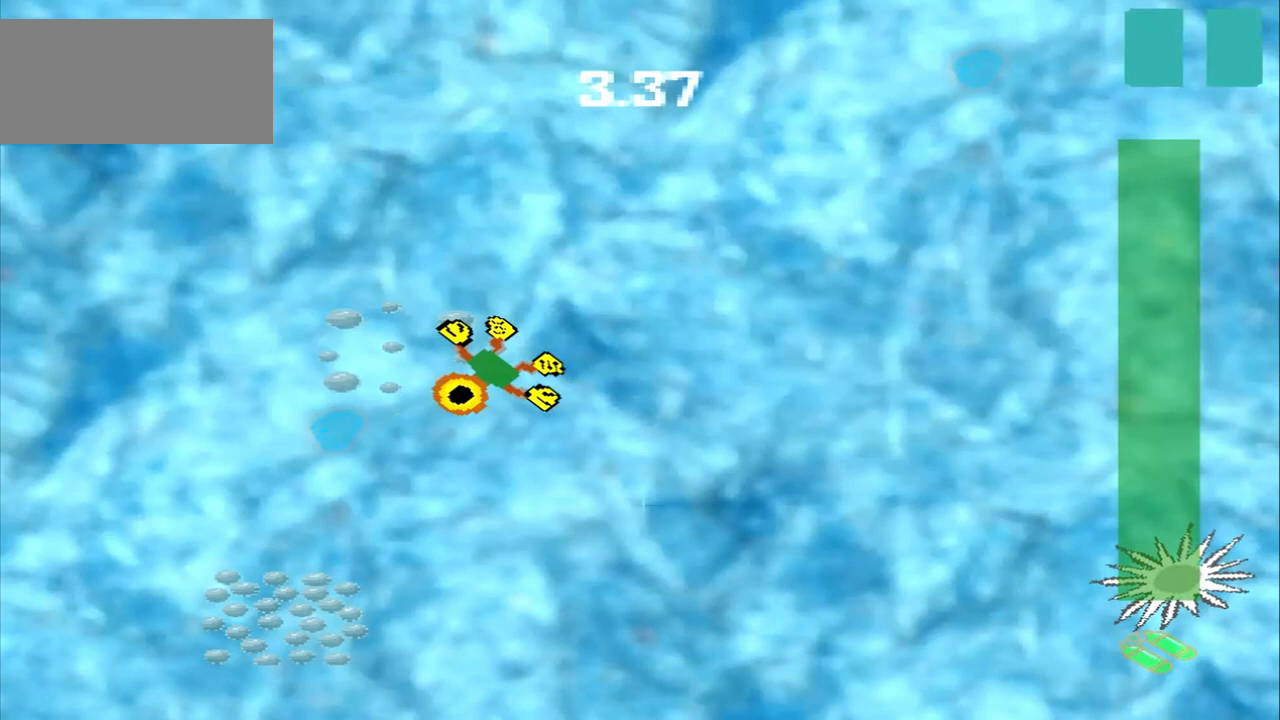
{"buttons": [], "left_stick": "down-left", "events": []}
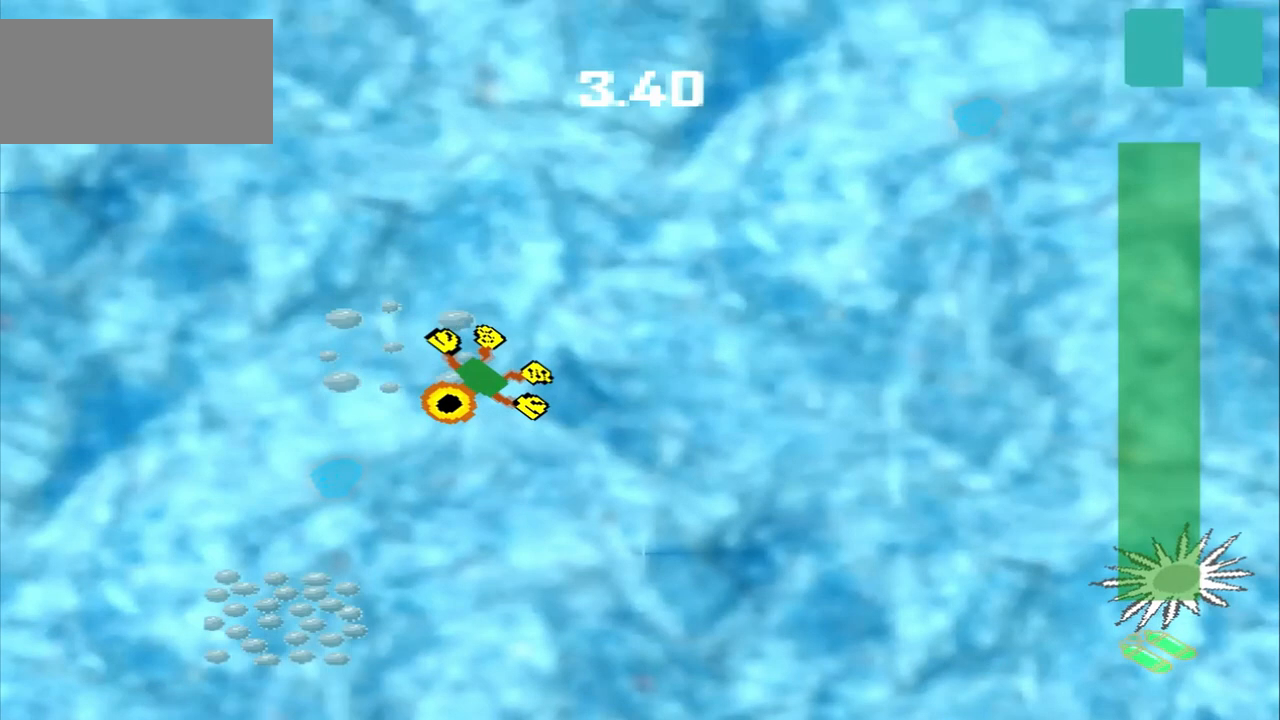
{"buttons": [], "left_stick": "down-left", "events": []}
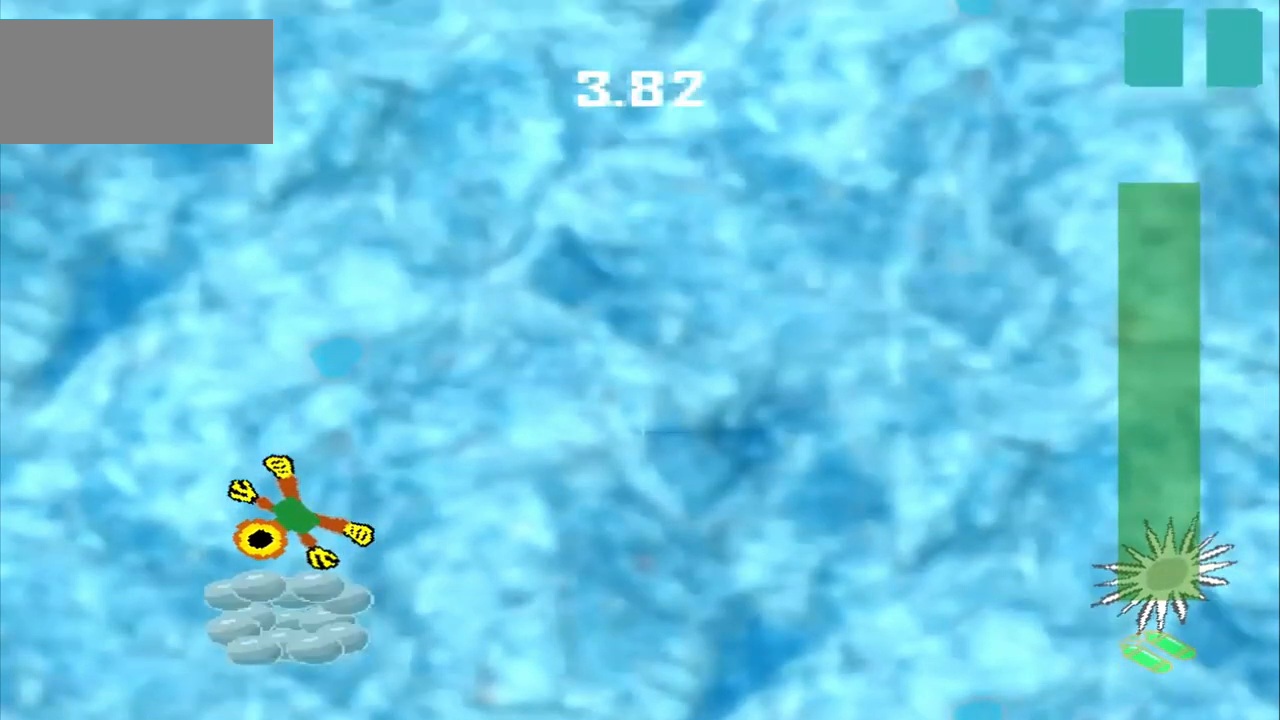
{"buttons": [], "left_stick": "right", "events": [[250, "left_stick", "center"], [333, "left_stick", "up-right"], [458, "left_stick", "right"]]}
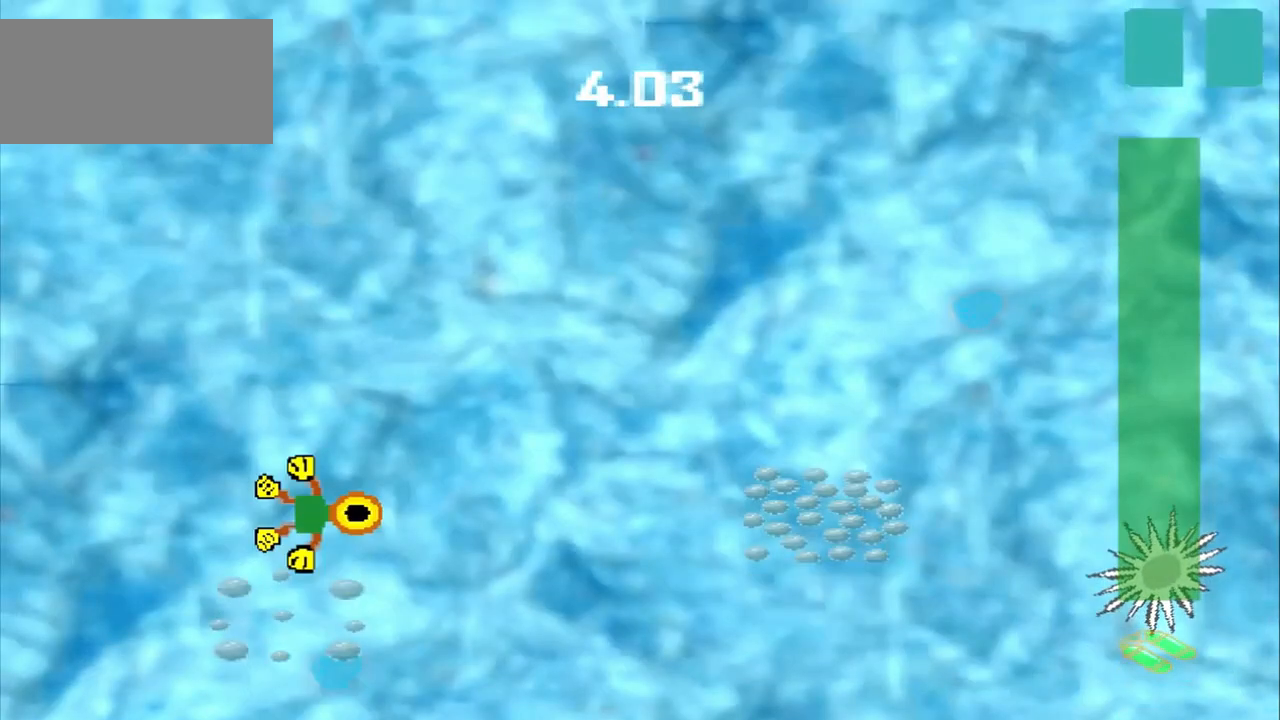
{"buttons": [], "left_stick": "right", "events": []}
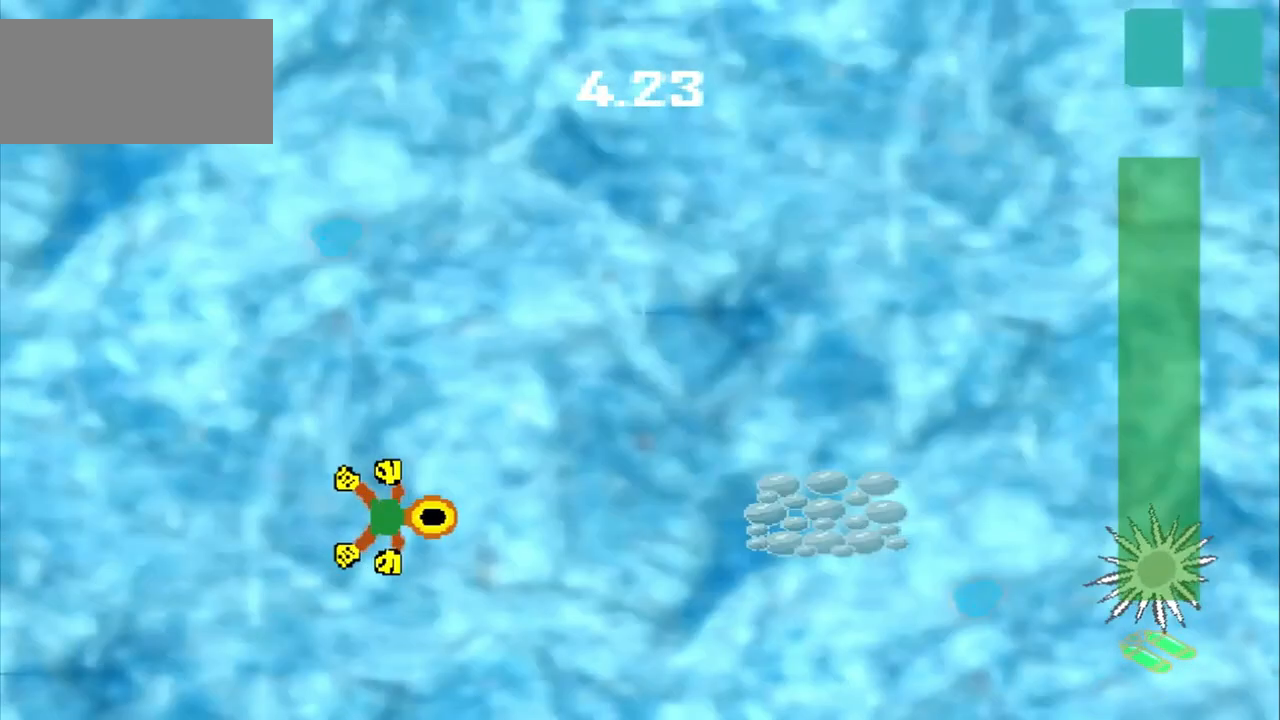
{"buttons": [], "left_stick": "right", "events": []}
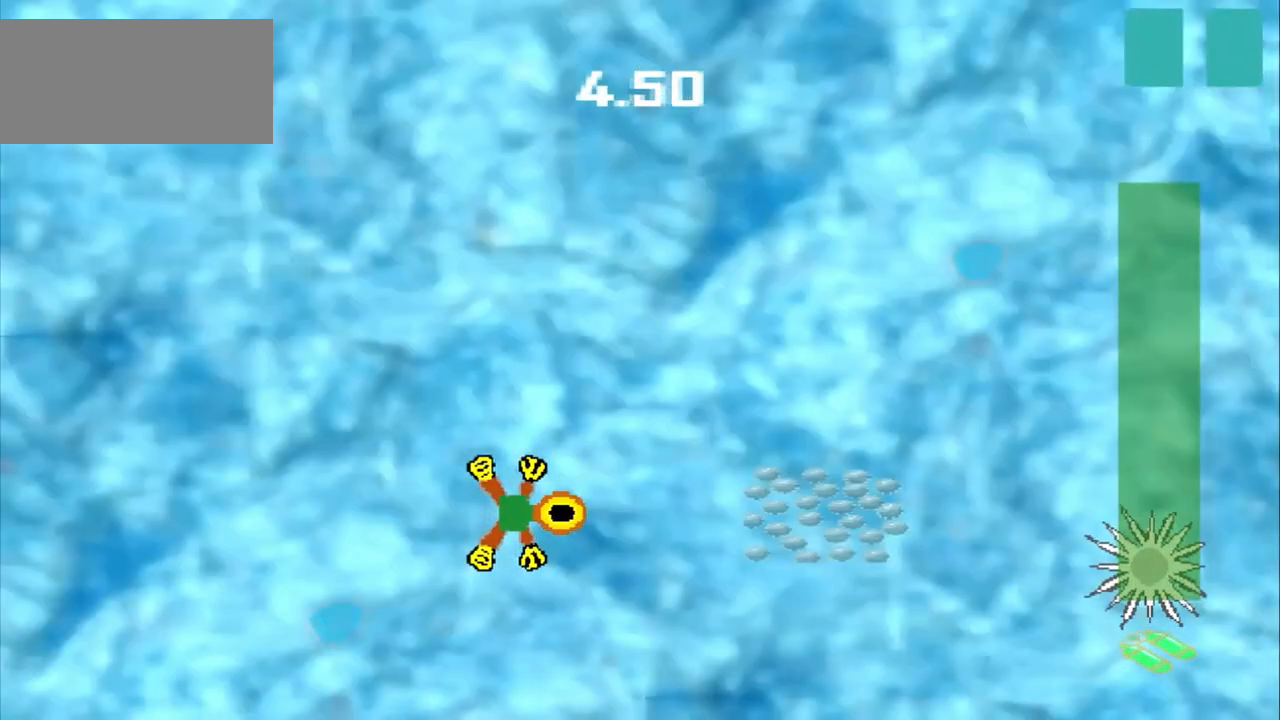
{"buttons": [], "left_stick": "right", "events": []}
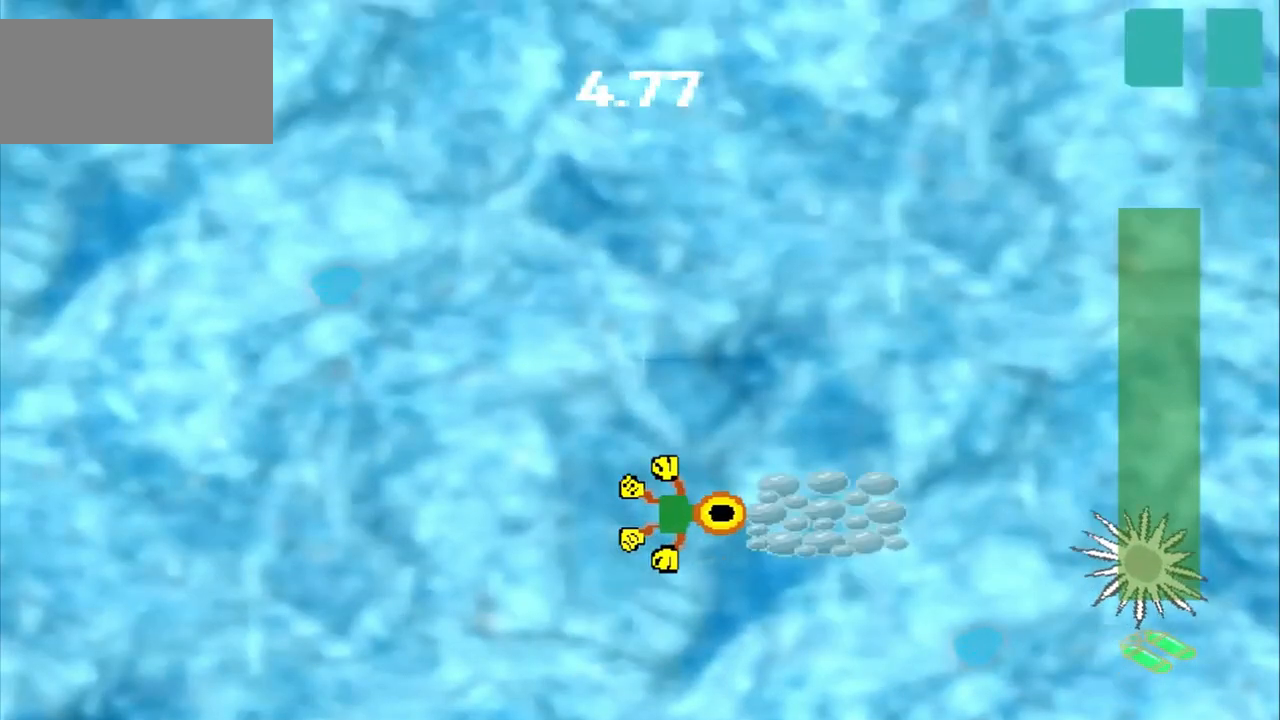
{"buttons": [], "left_stick": "right", "events": []}
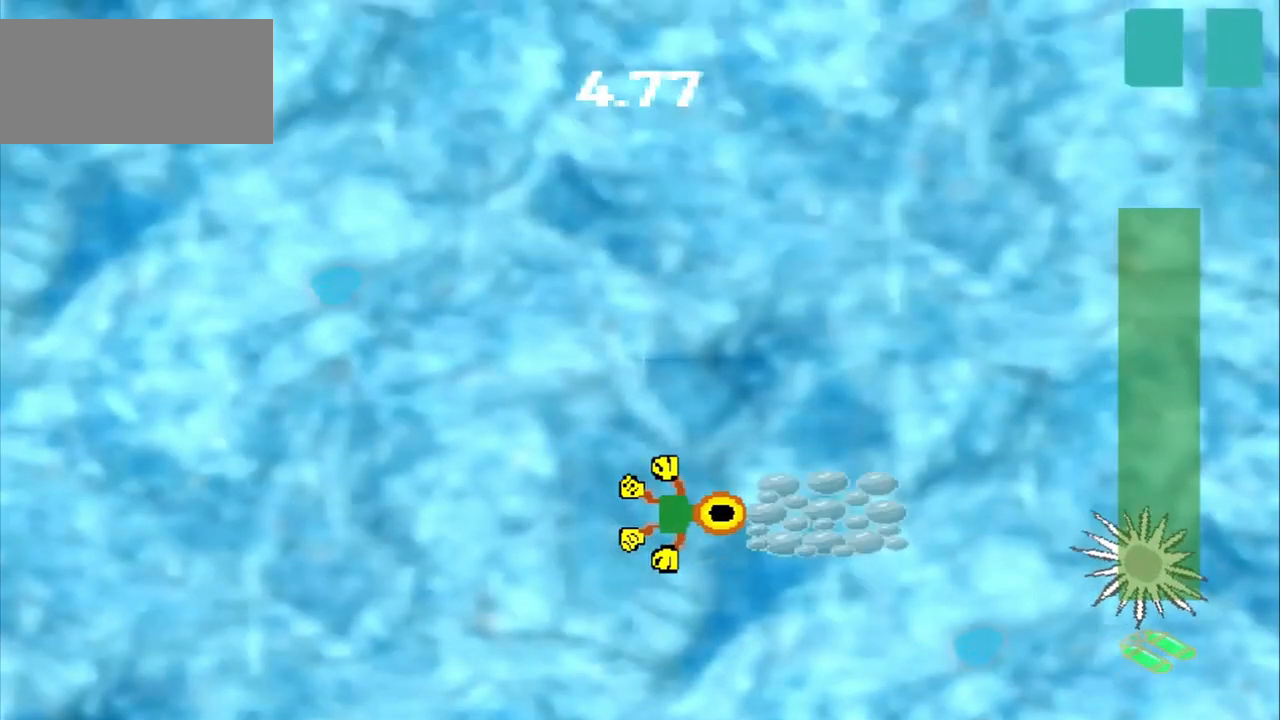
{"buttons": [], "left_stick": "right", "events": []}
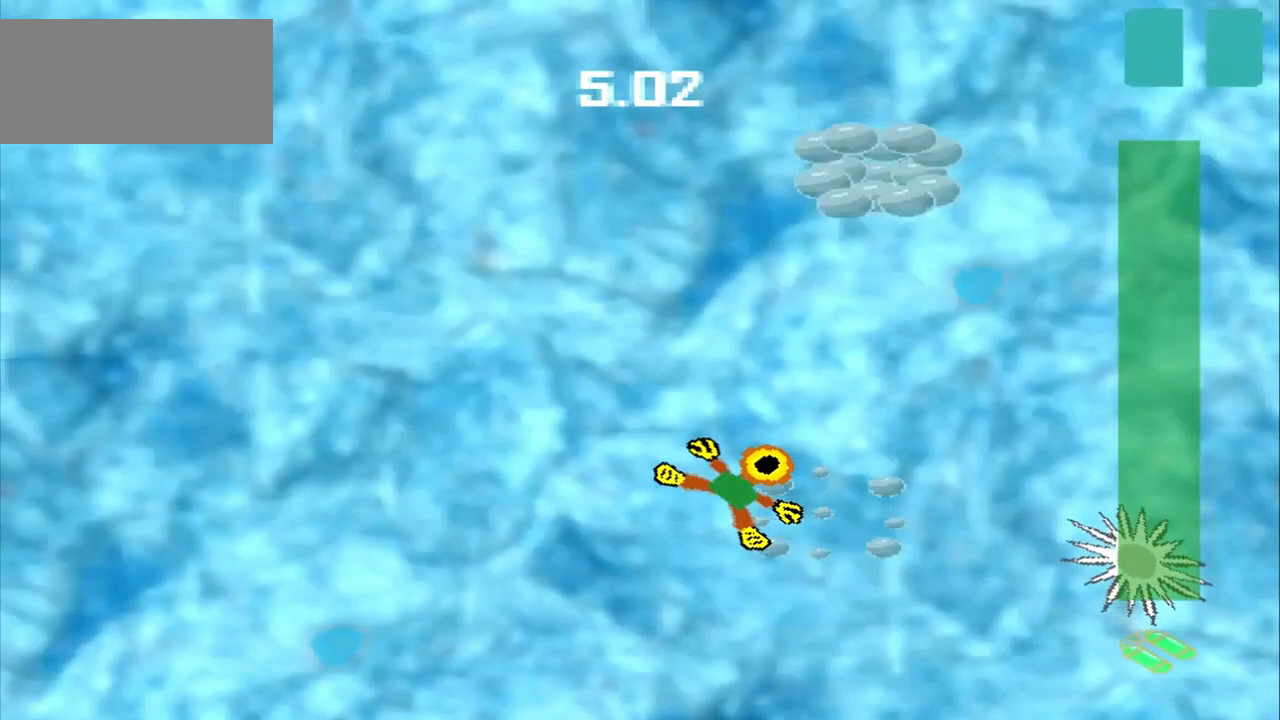
{"buttons": [], "left_stick": "up", "events": [[417, "left_stick", "up"]]}
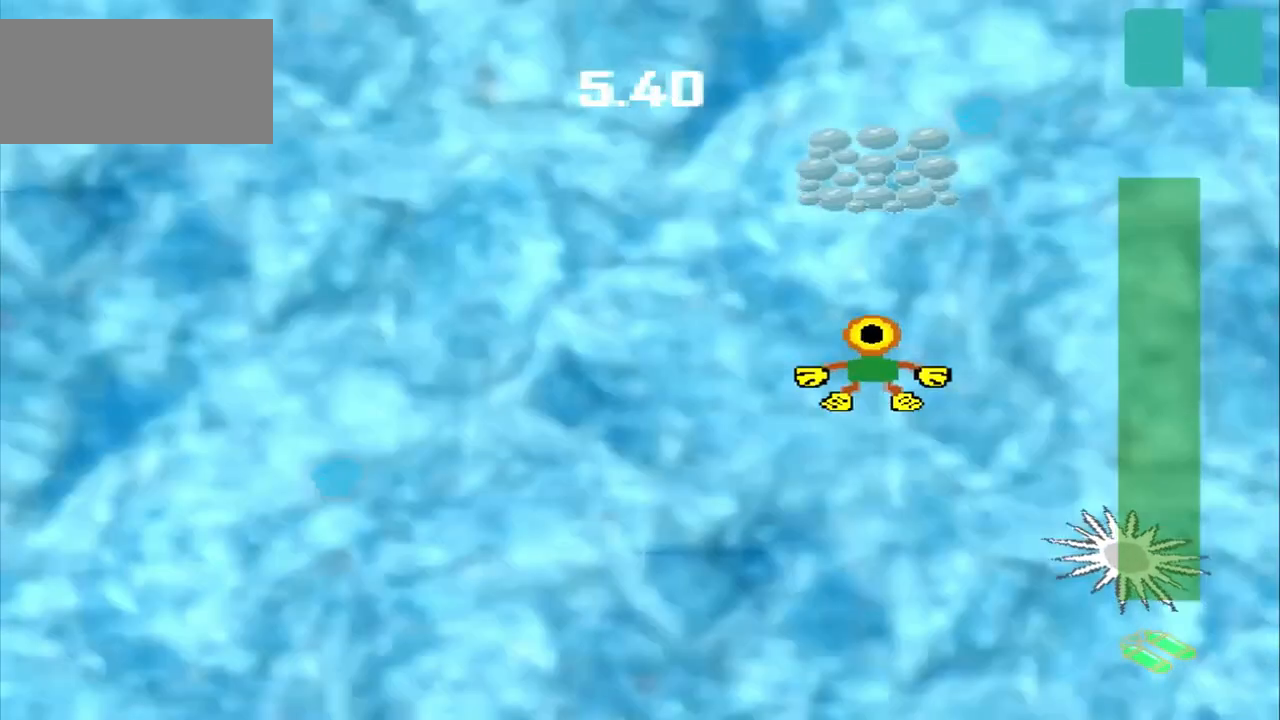
{"buttons": [], "left_stick": "up", "events": []}
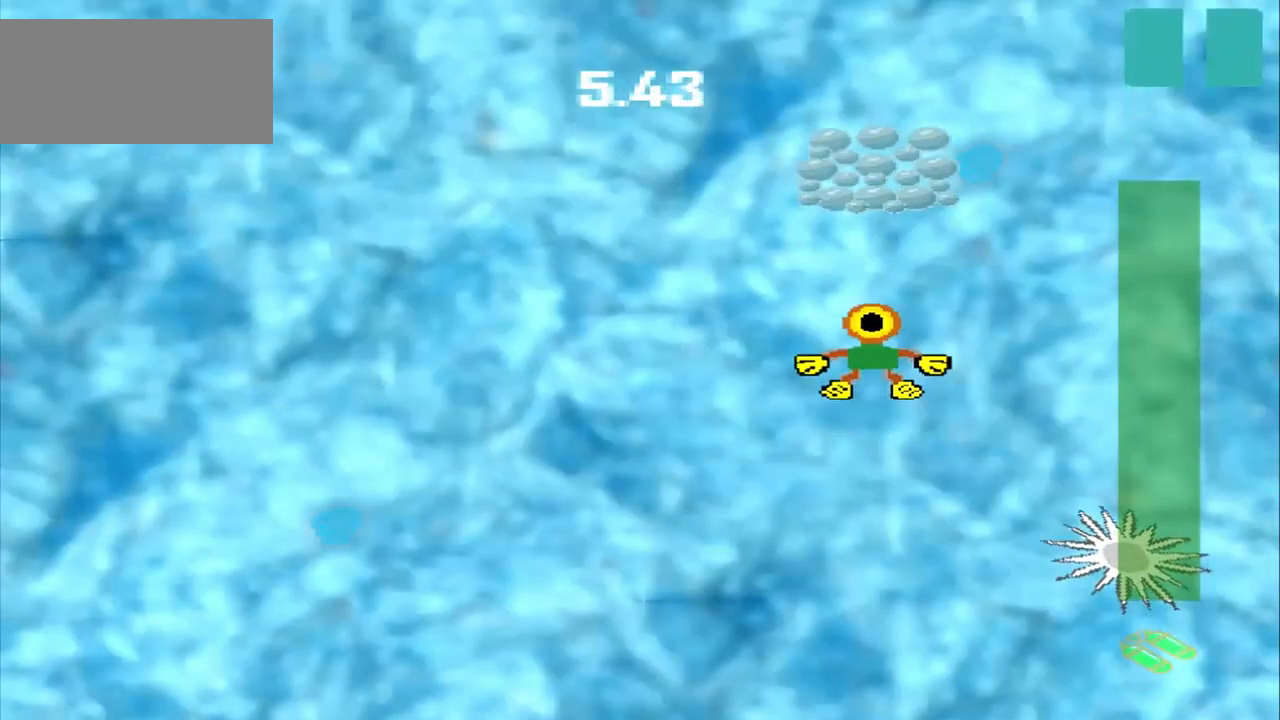
{"buttons": [], "left_stick": "center", "events": [[417, "left_stick", "center"]]}
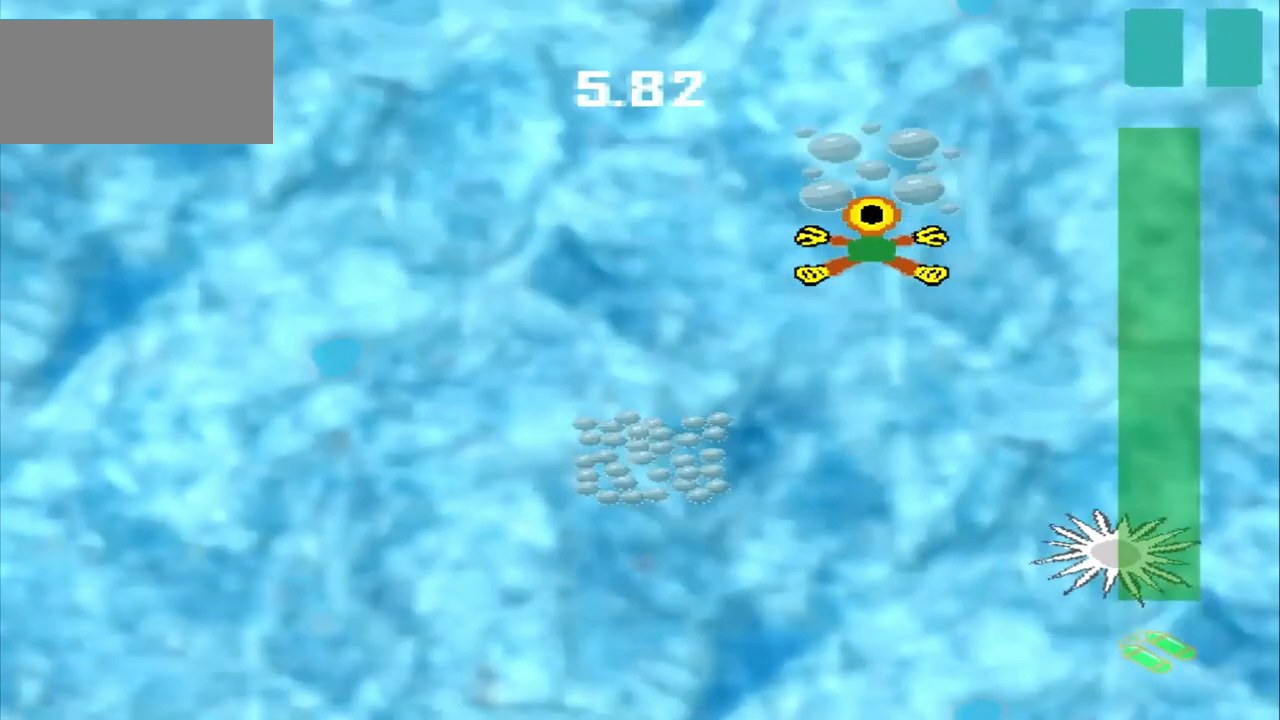
{"buttons": [], "left_stick": "down-left", "events": [[83, "left_stick", "down-left"]]}